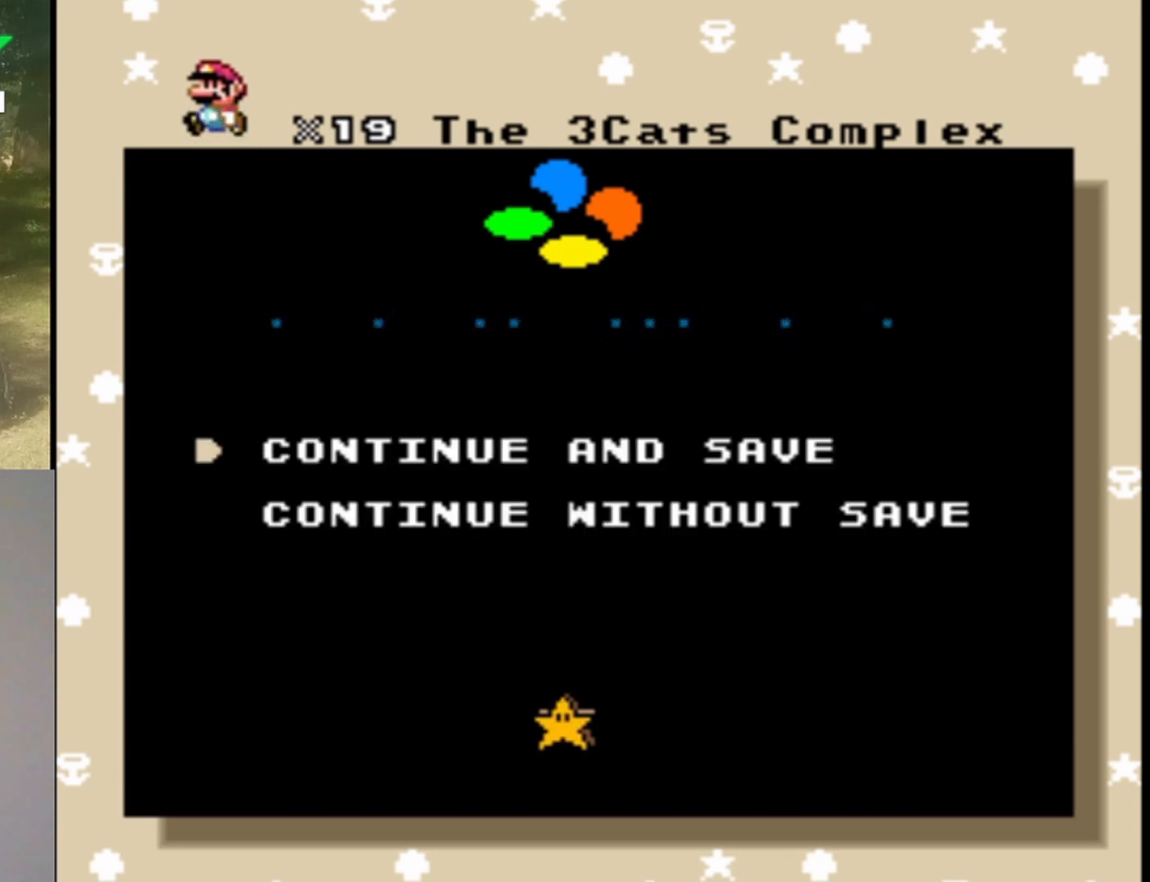
Gameplay with a controller (Nintendo layout); each line is a JSON object with the inputs held at the frame after it. "events" lists button and stick changes between this image and that frame as [ms after this image, input, new state], when the widget could be followed in between. Not read: L1 L3 R1 R3.
{"buttons": [], "events": [[133, "B", "down"], [300, "B", "up"]]}
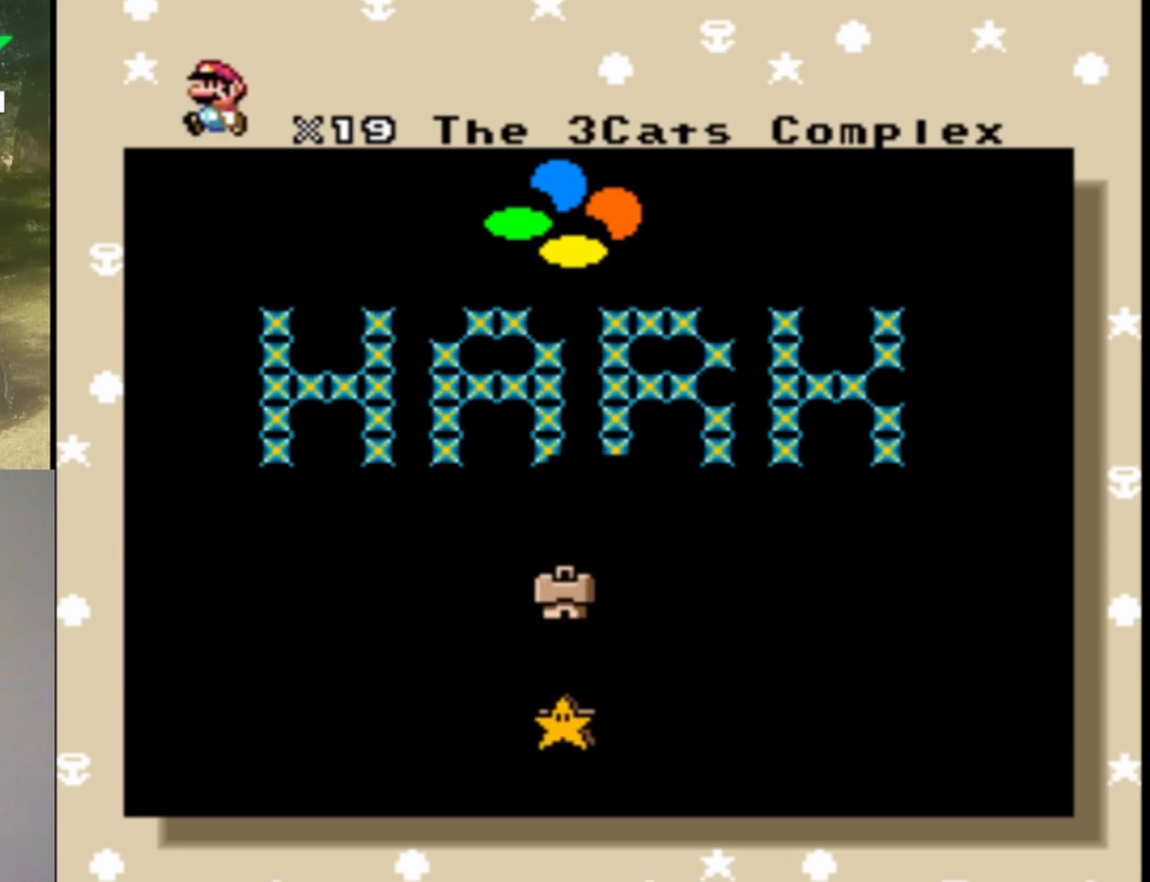
{"buttons": [], "events": []}
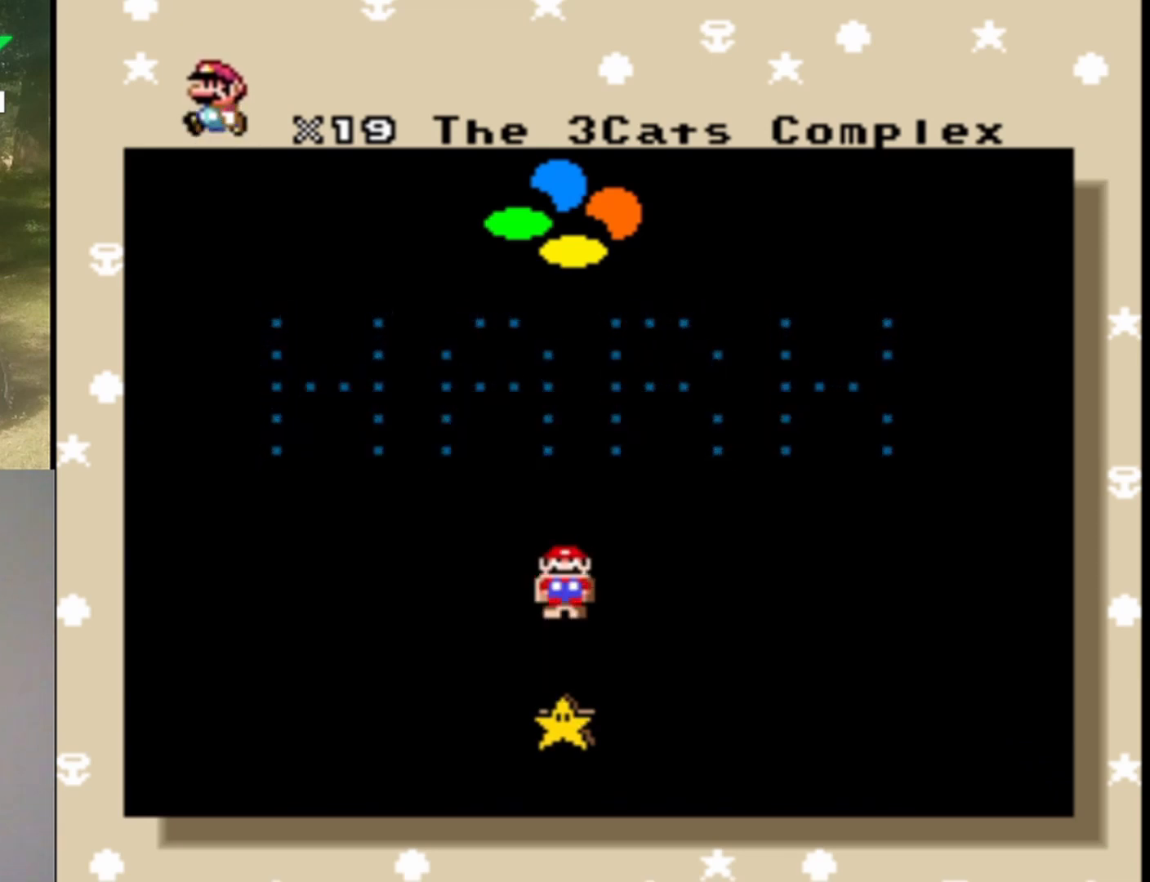
{"buttons": ["DPAD_RIGHT"], "events": [[33, "DPAD_UP", "down"], [200, "DPAD_UP", "up"], [367, "DPAD_RIGHT", "down"]]}
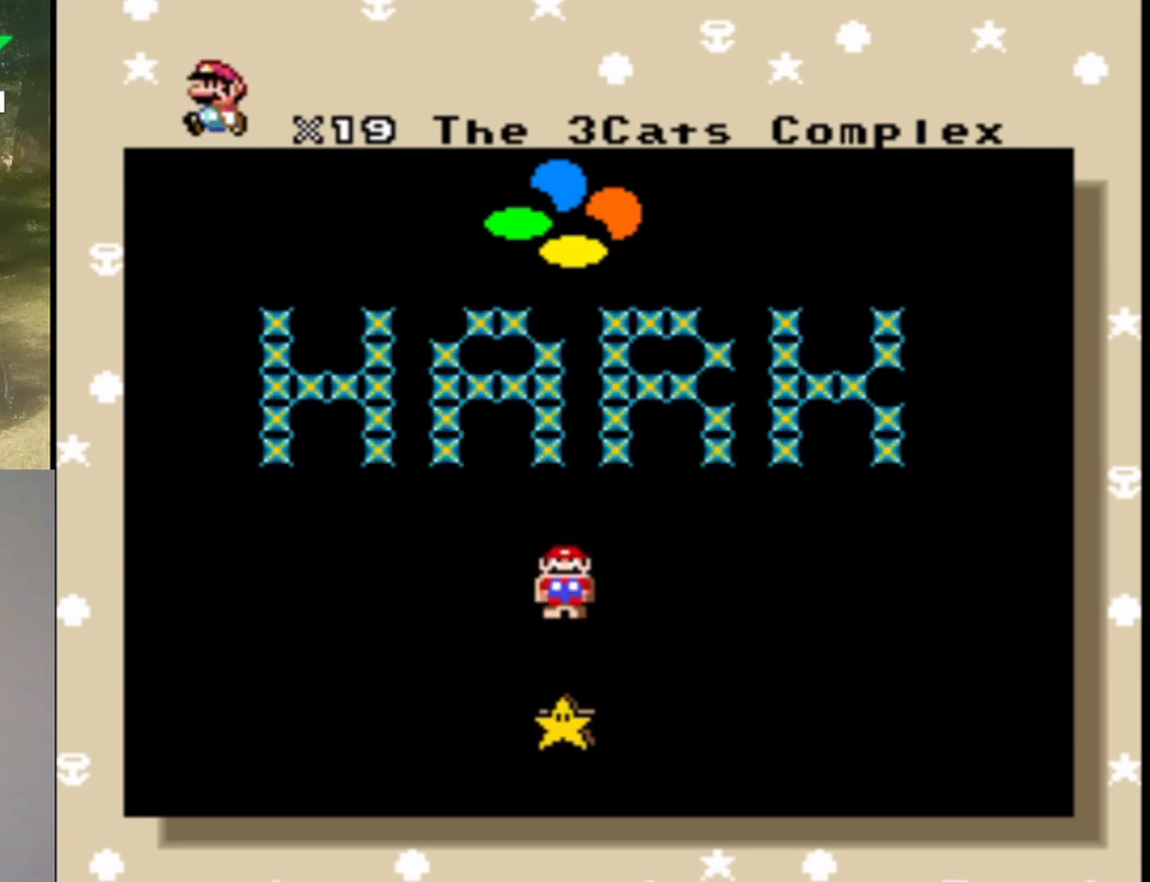
{"buttons": [], "events": [[133, "DPAD_RIGHT", "up"], [300, "DPAD_LEFT", "down"], [500, "DPAD_LEFT", "up"]]}
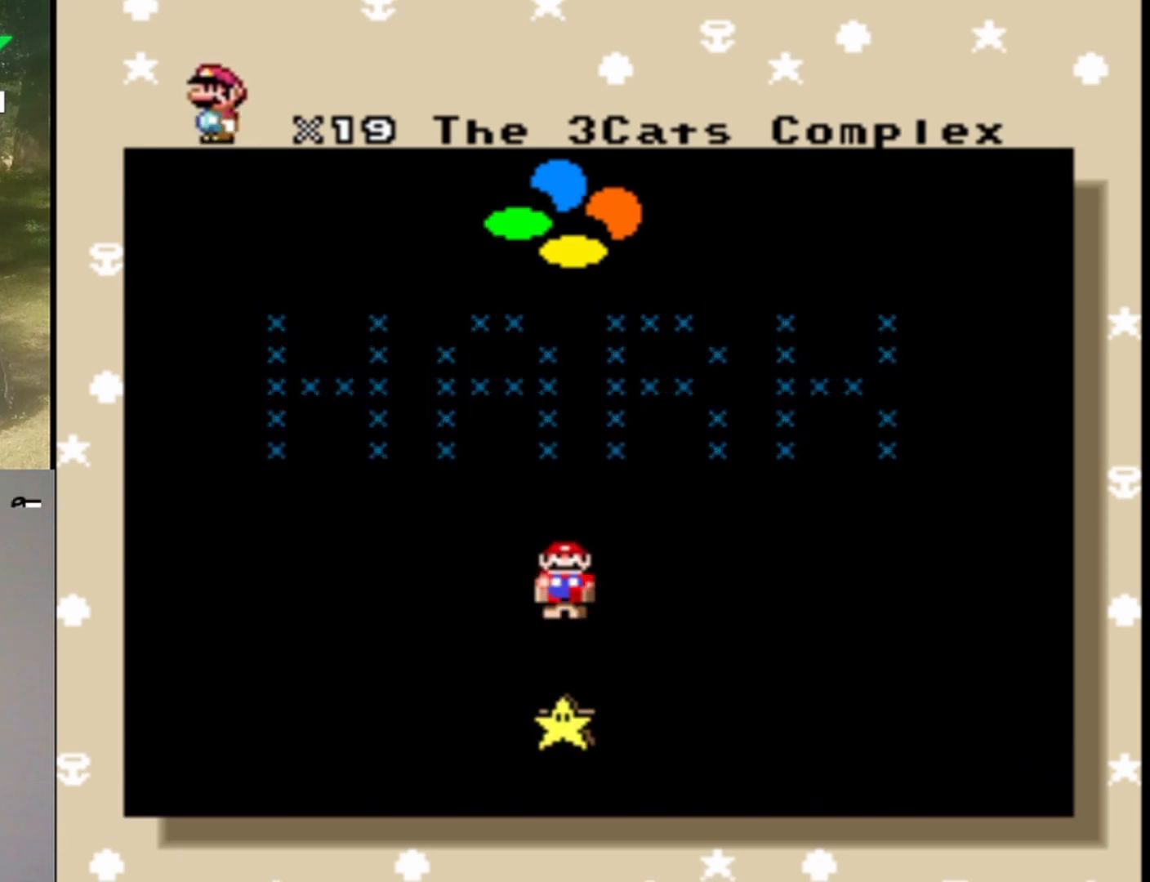
{"buttons": ["DPAD_UP"], "events": [[233, "DPAD_RIGHT", "down"], [400, "DPAD_RIGHT", "up"], [500, "DPAD_UP", "down"]]}
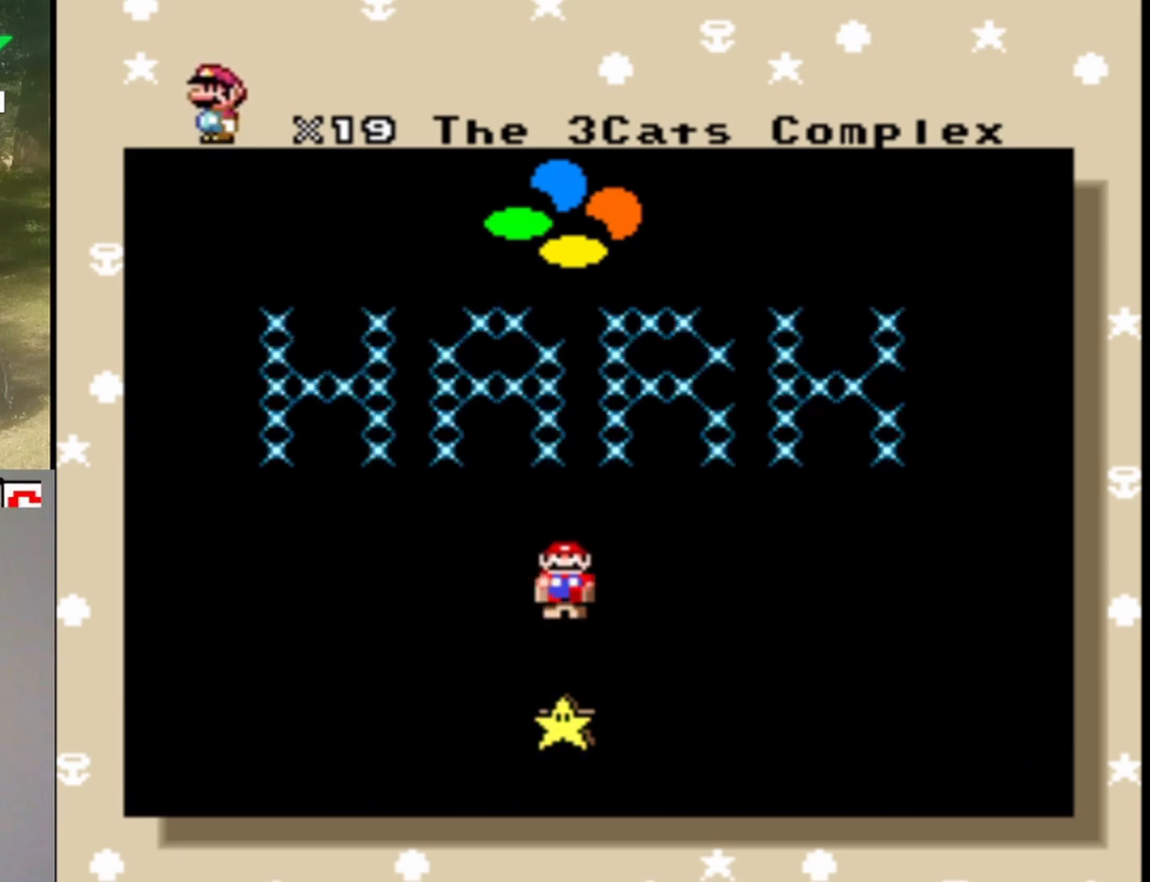
{"buttons": [], "events": [[200, "DPAD_UP", "up"], [367, "DPAD_LEFT", "down"], [500, "DPAD_LEFT", "up"]]}
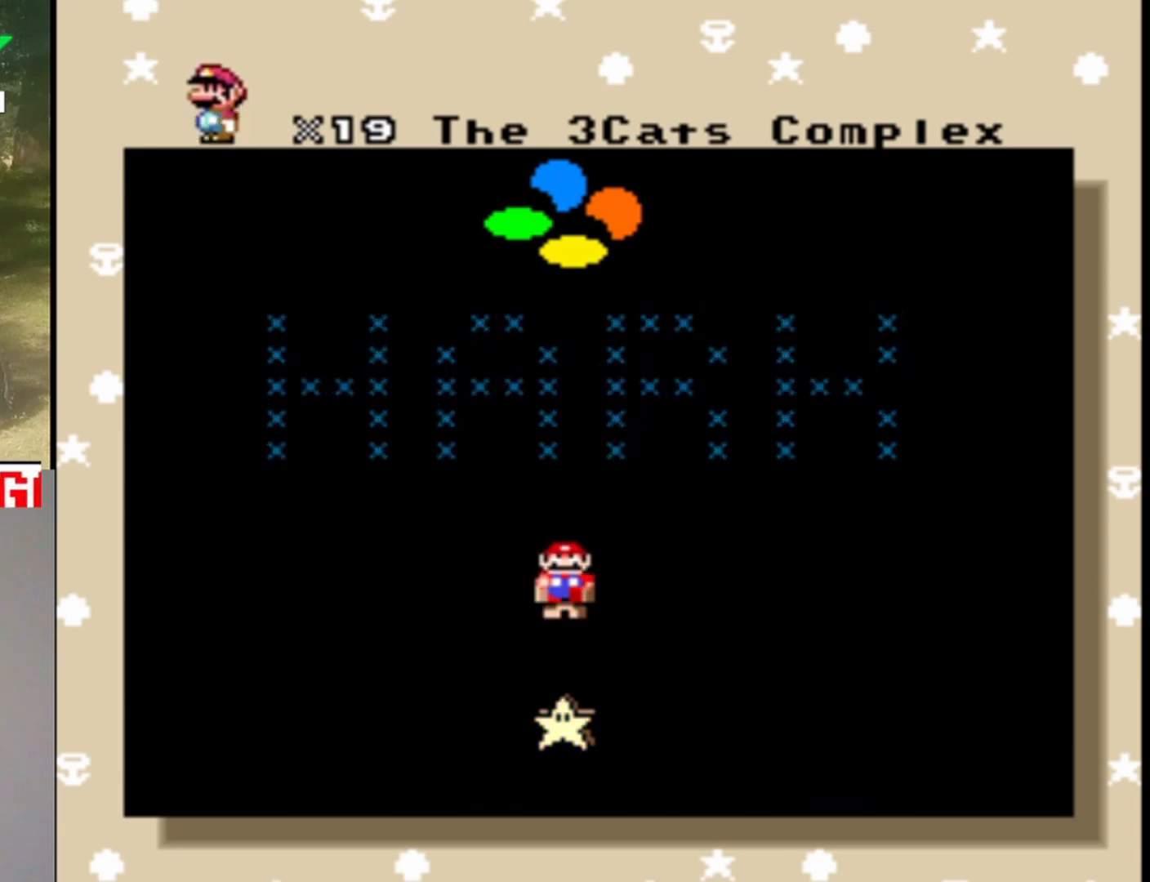
{"buttons": [], "events": [[167, "DPAD_RIGHT", "down"], [300, "DPAD_RIGHT", "up"]]}
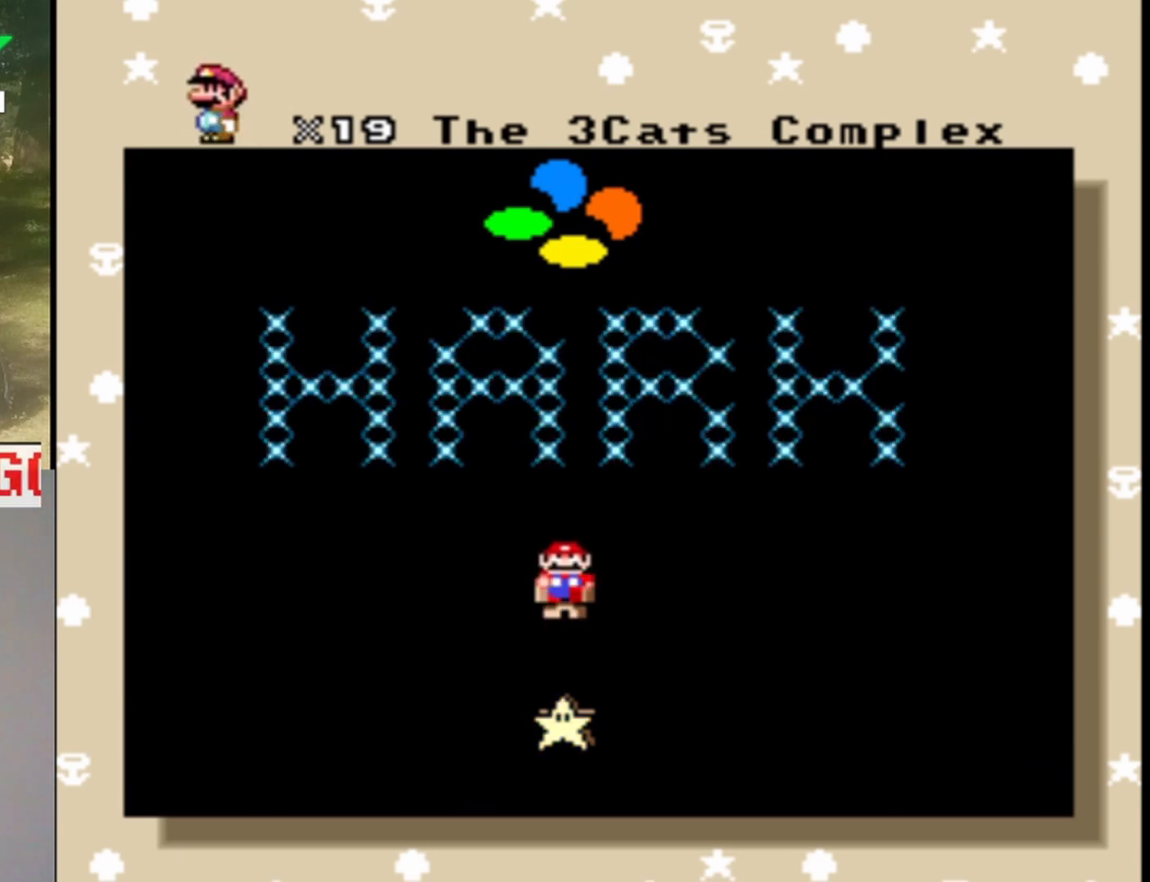
{"buttons": [], "events": [[33, "DPAD_DOWN", "down"], [67, "DPAD_DOWN", "up"]]}
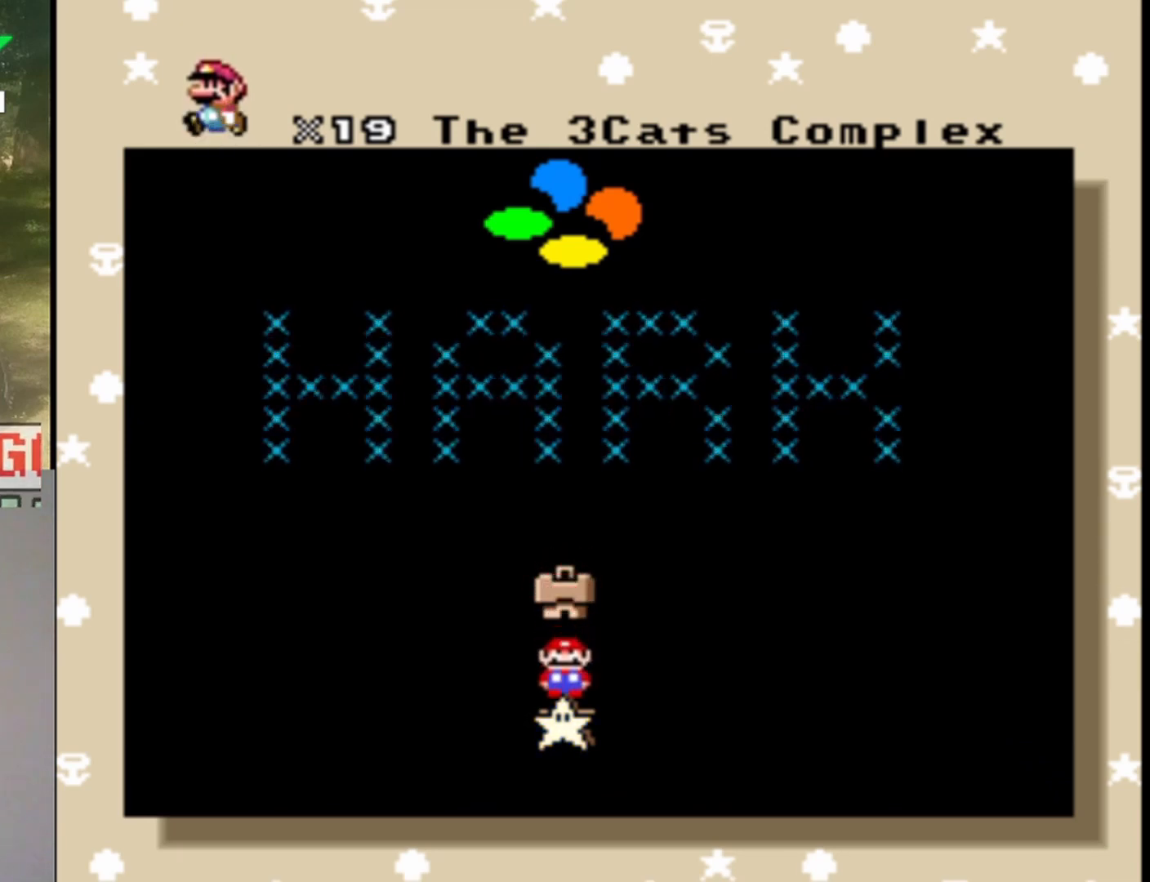
{"buttons": ["B"], "events": [[500, "B", "down"]]}
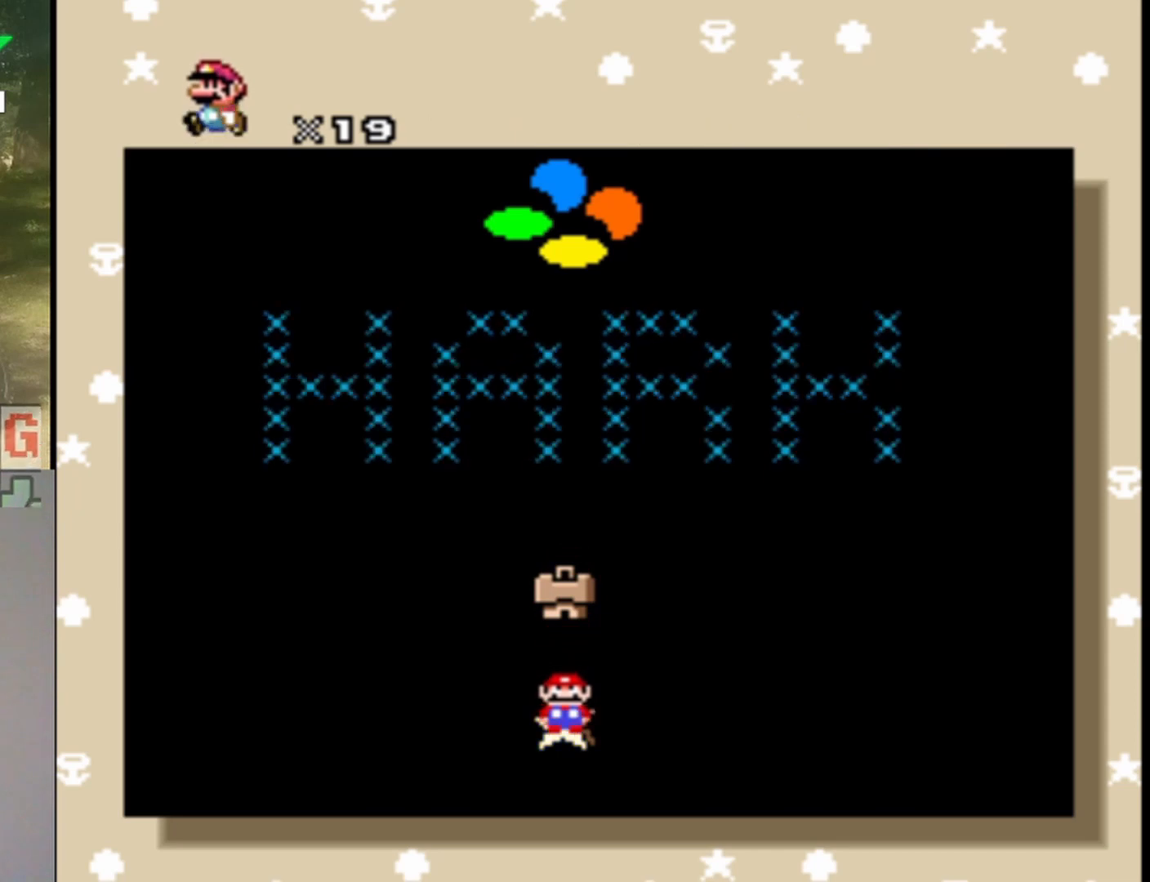
{"buttons": [], "events": [[167, "B", "up"], [300, "B", "down"], [433, "B", "up"]]}
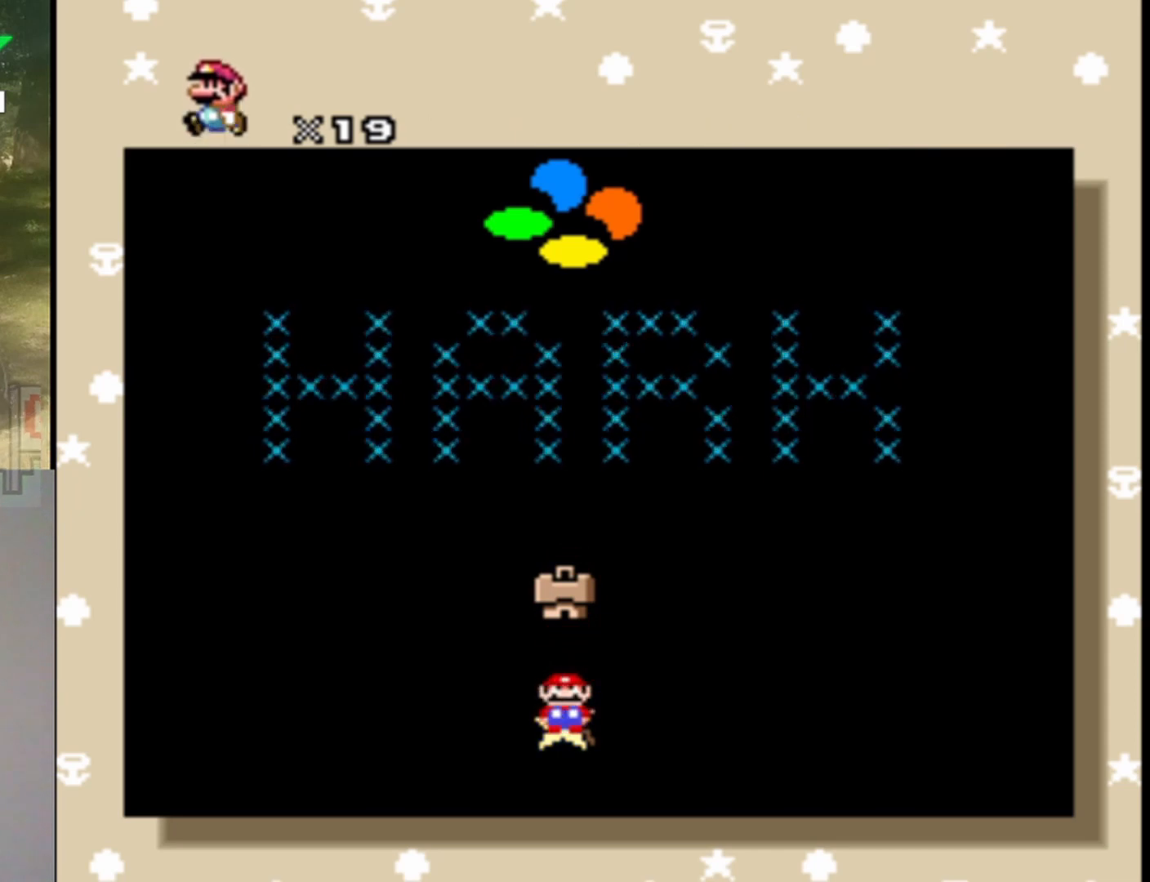
{"buttons": [], "events": [[67, "B", "down"], [167, "B", "up"], [233, "Y", "down"], [367, "Y", "up"]]}
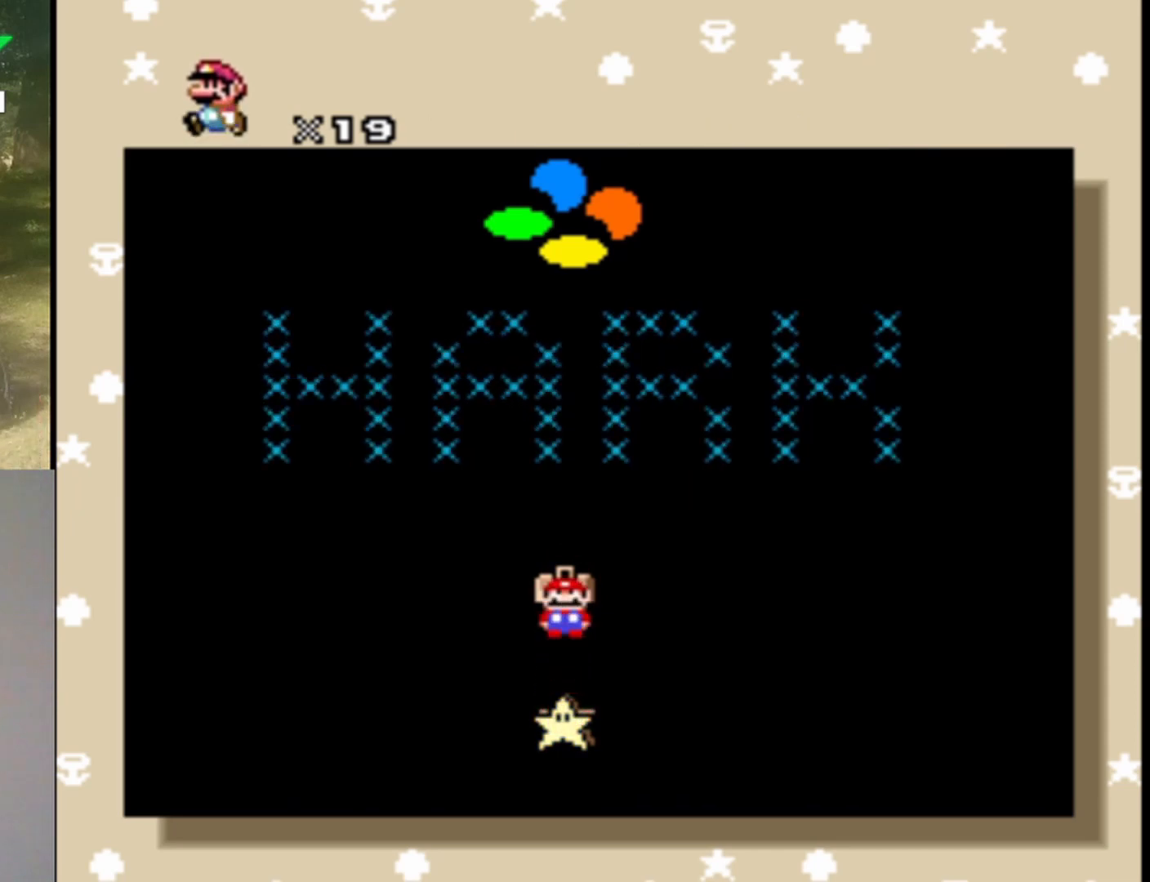
{"buttons": [], "events": []}
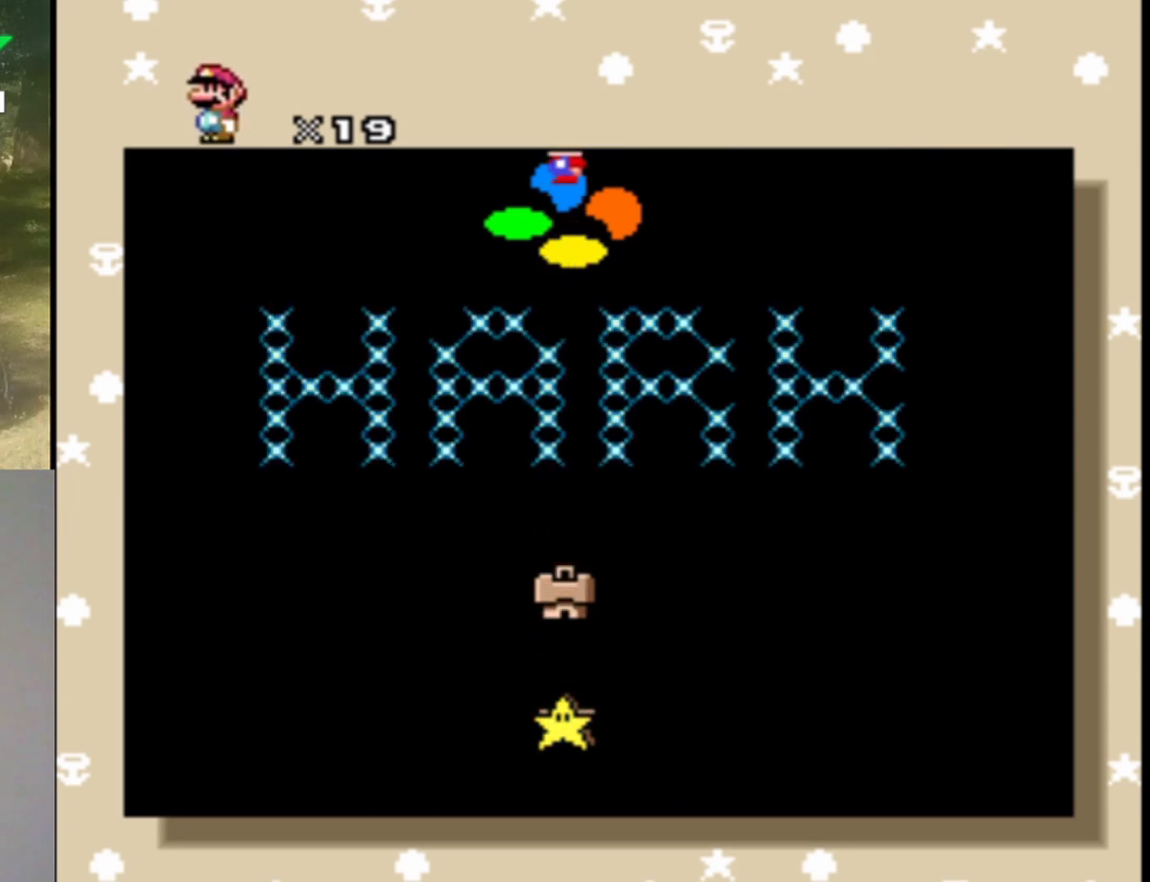
{"buttons": [], "events": []}
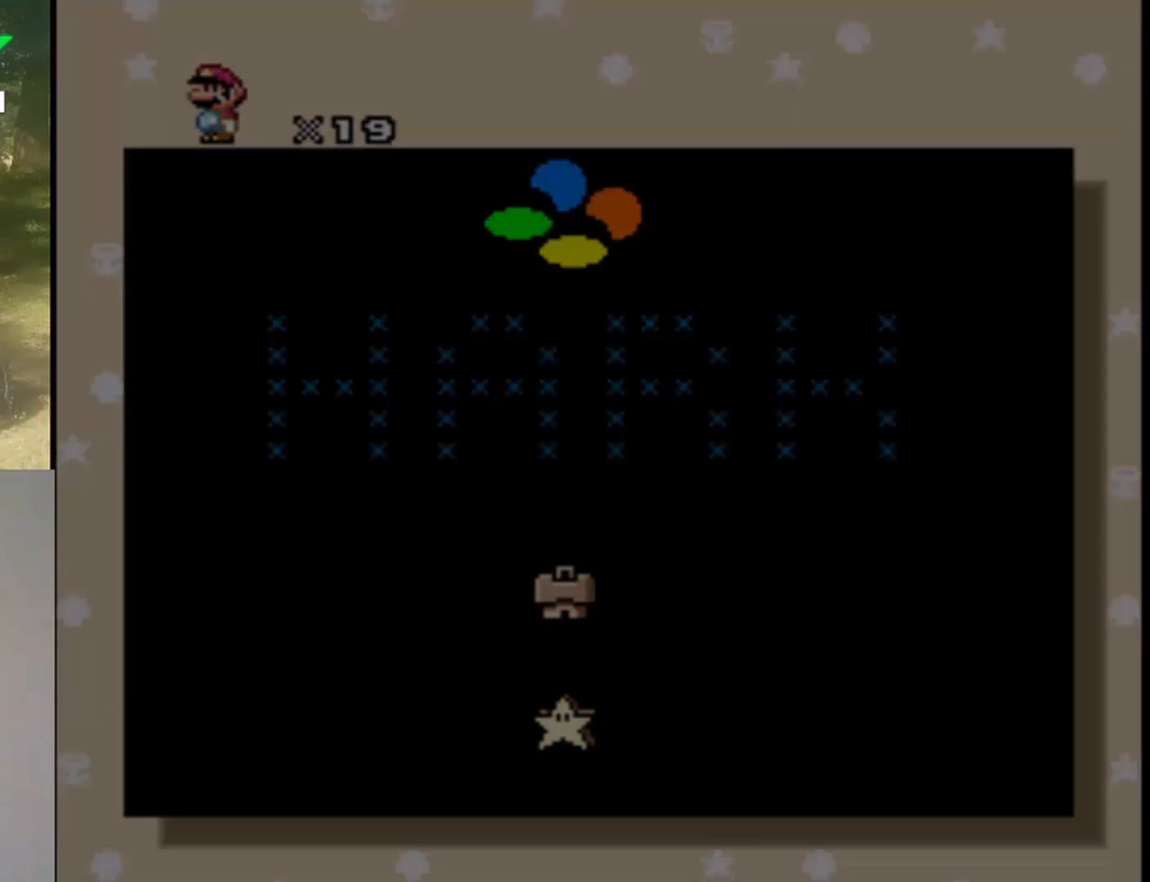
{"buttons": [], "events": []}
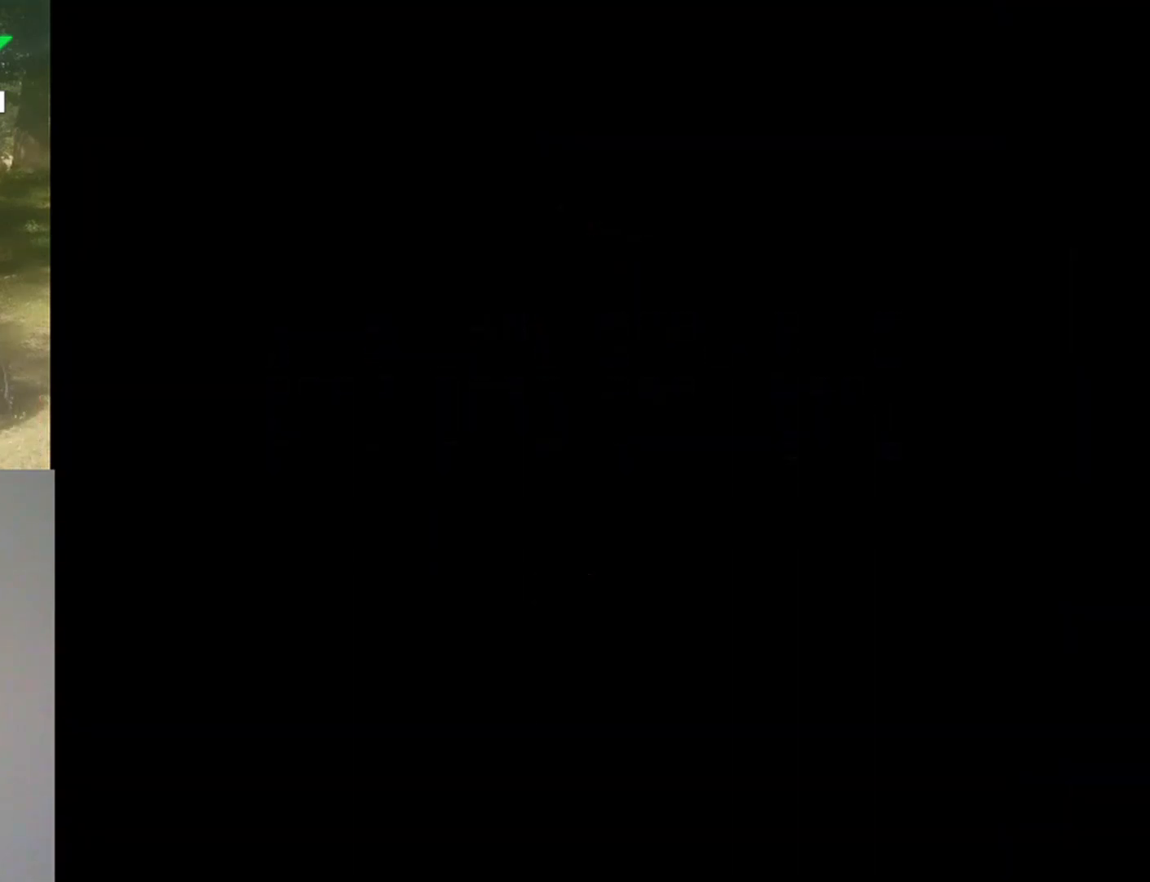
{"buttons": [], "events": []}
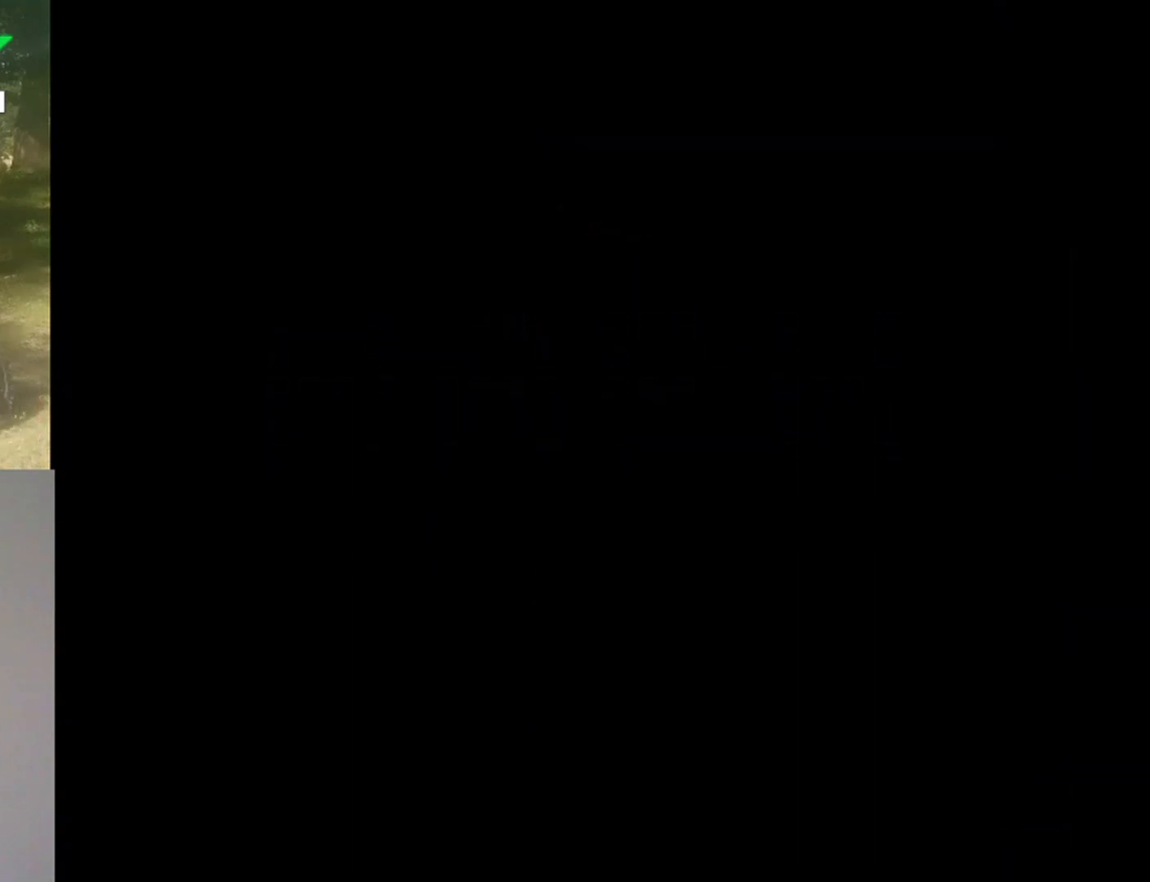
{"buttons": [], "events": []}
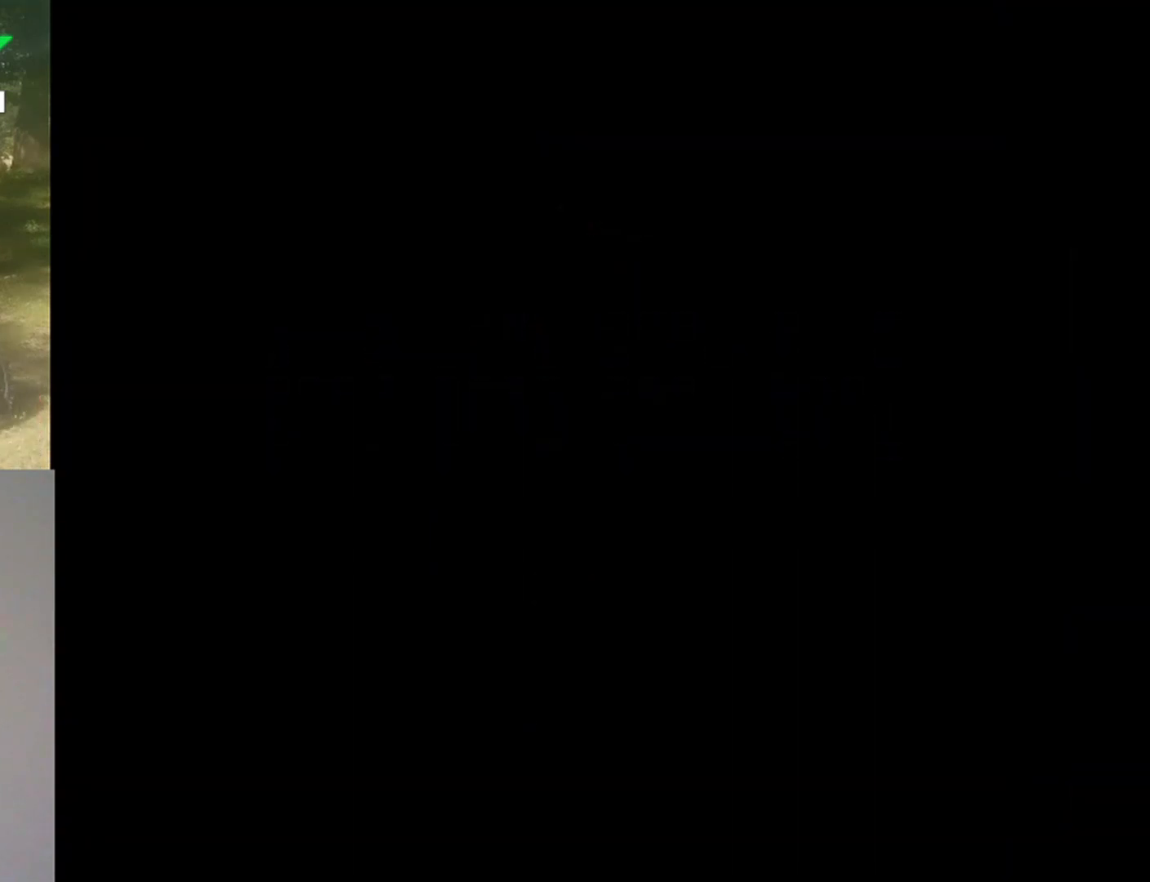
{"buttons": [], "events": []}
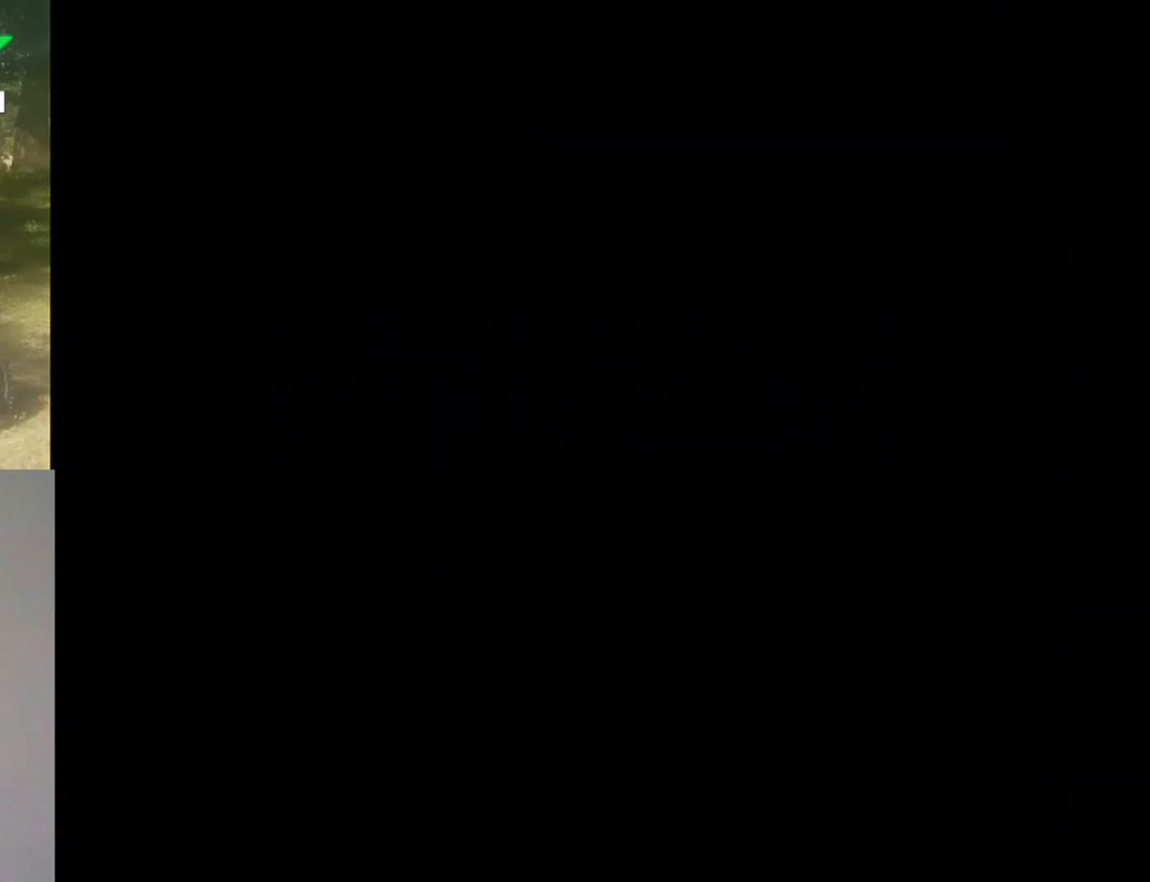
{"buttons": [], "events": []}
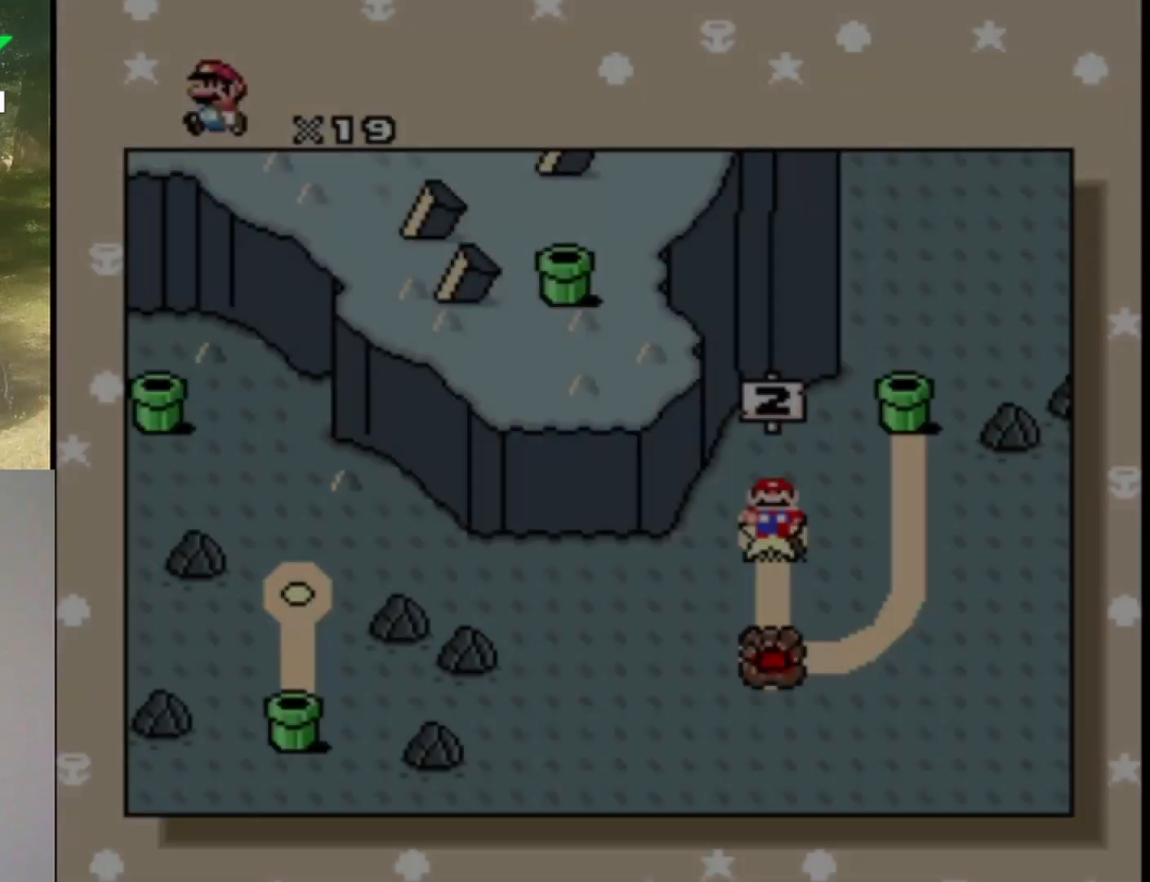
{"buttons": [], "events": []}
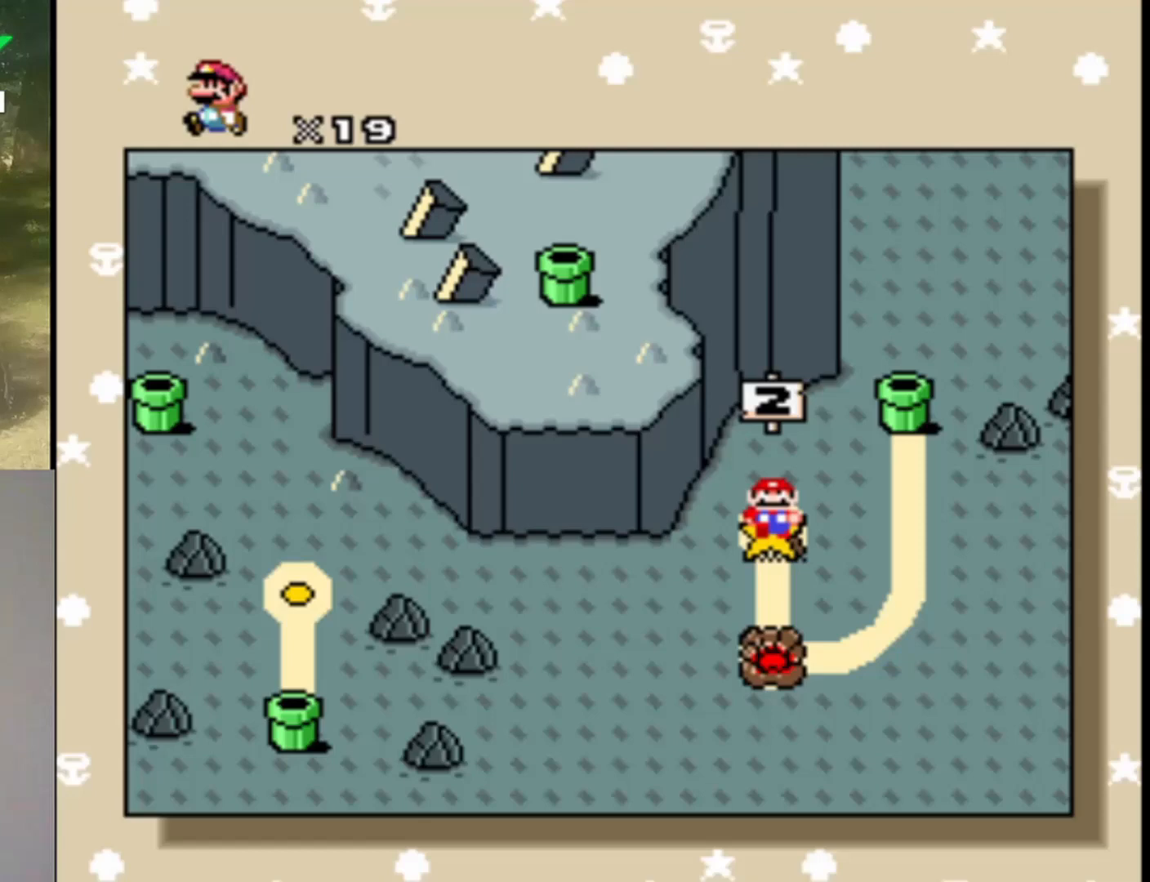
{"buttons": [], "events": [[367, "DPAD_DOWN", "down"], [500, "DPAD_DOWN", "up"]]}
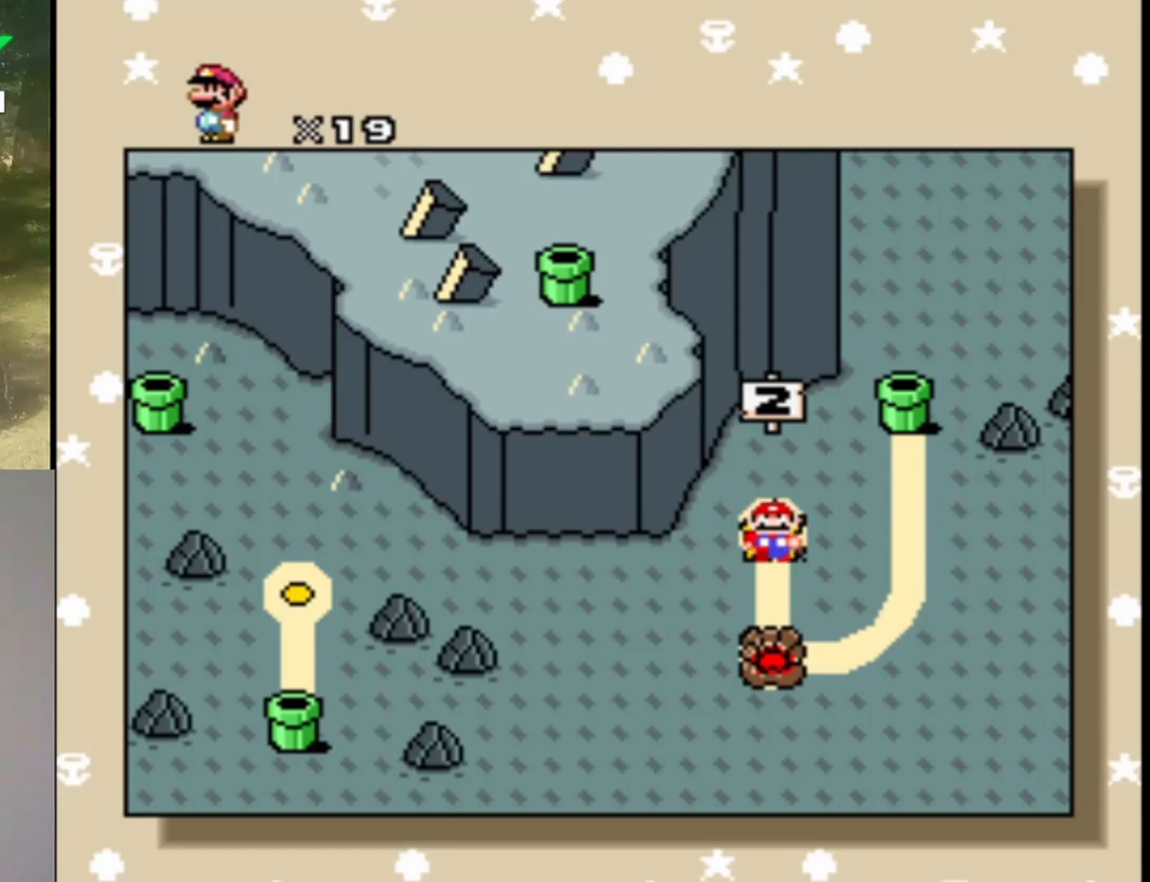
{"buttons": [], "events": []}
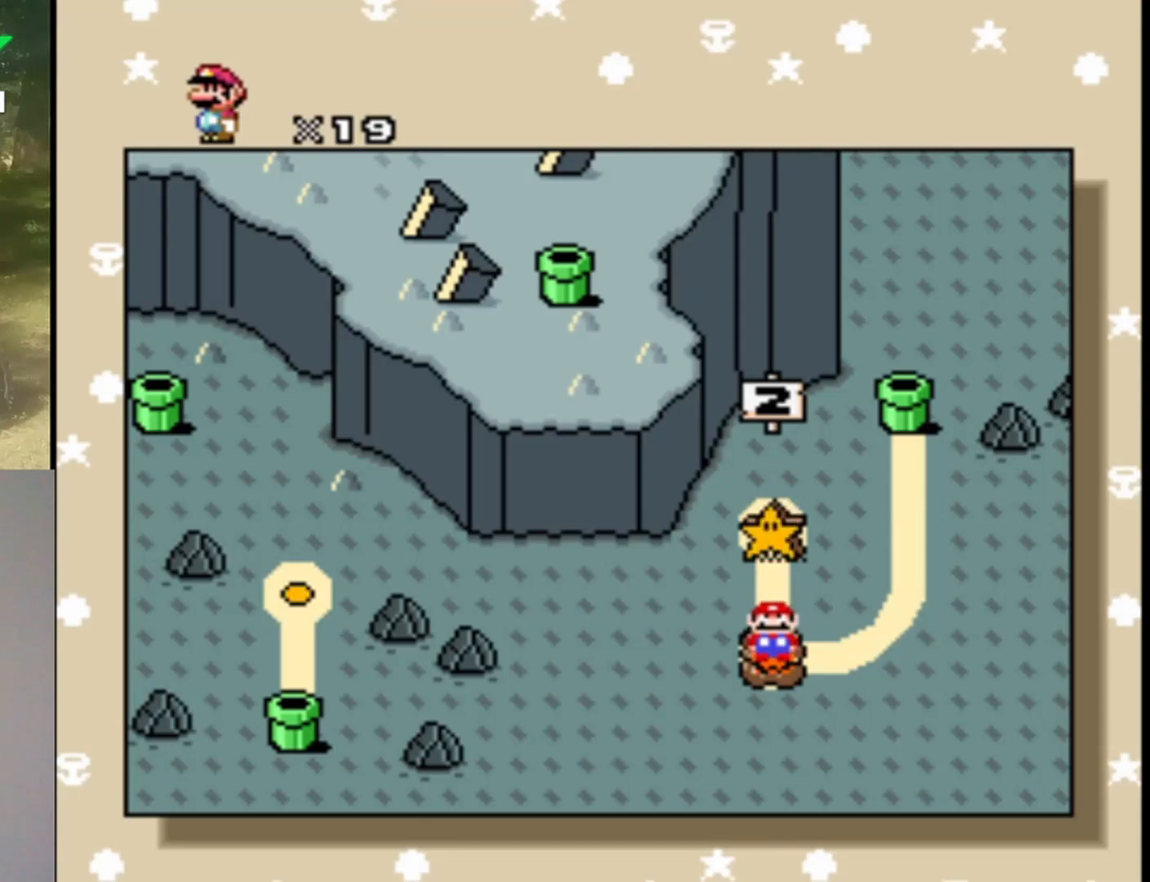
{"buttons": ["B"], "events": [[467, "B", "down"]]}
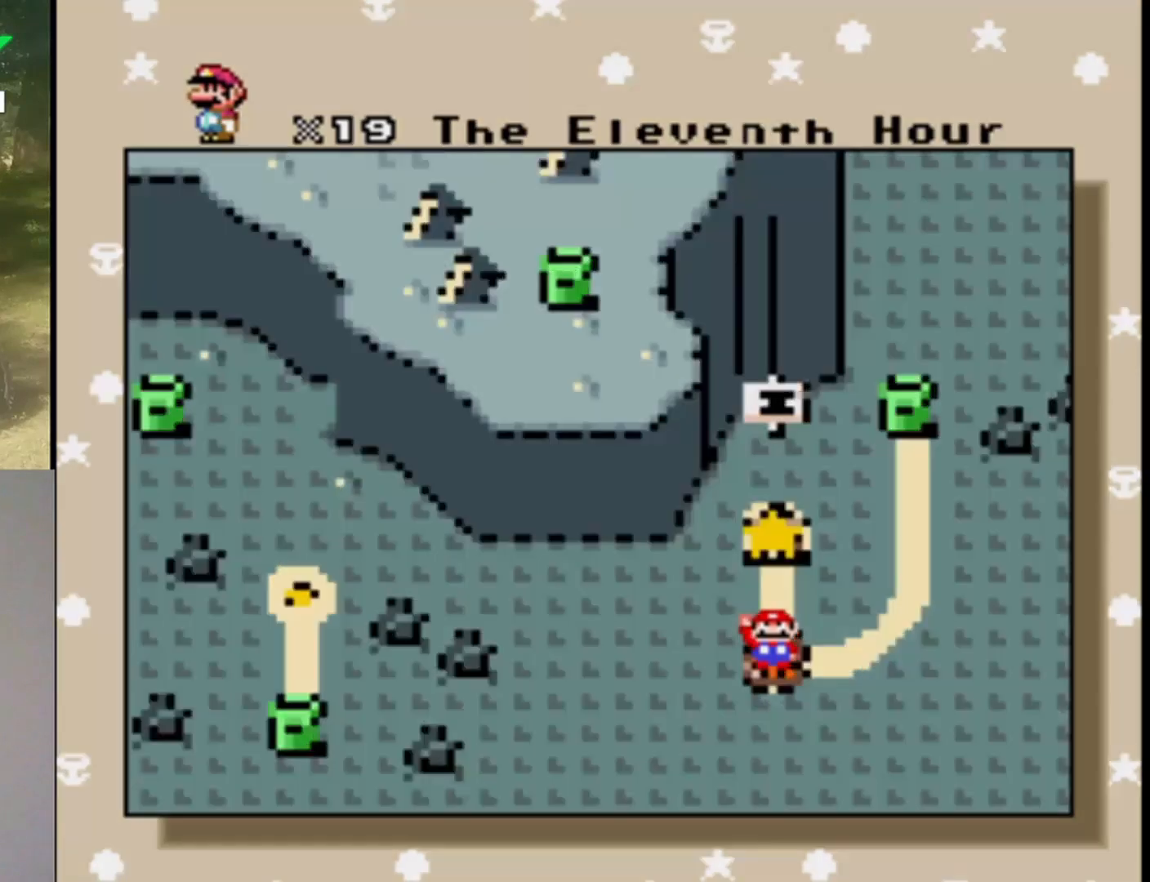
{"buttons": [], "events": [[100, "B", "up"], [167, "B", "down"], [300, "B", "up"], [333, "B", "down"], [467, "B", "up"]]}
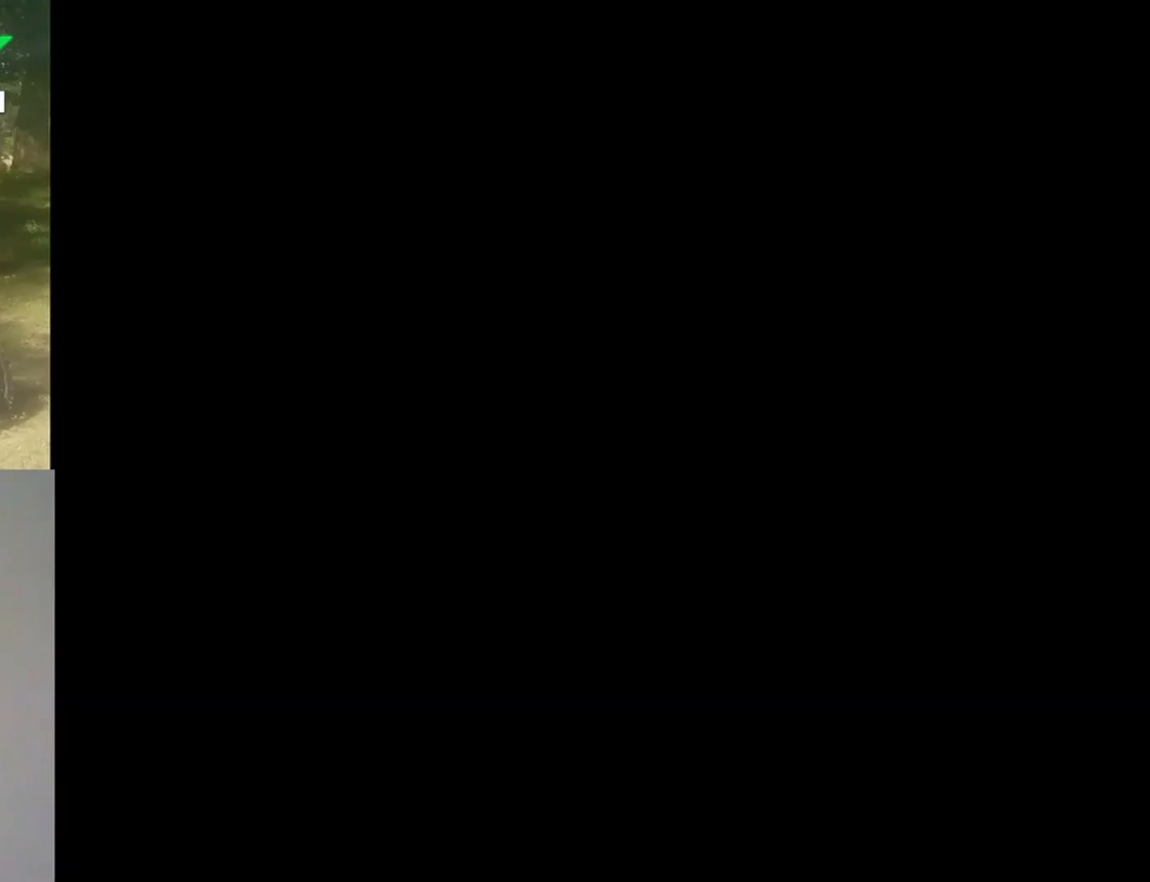
{"buttons": [], "events": []}
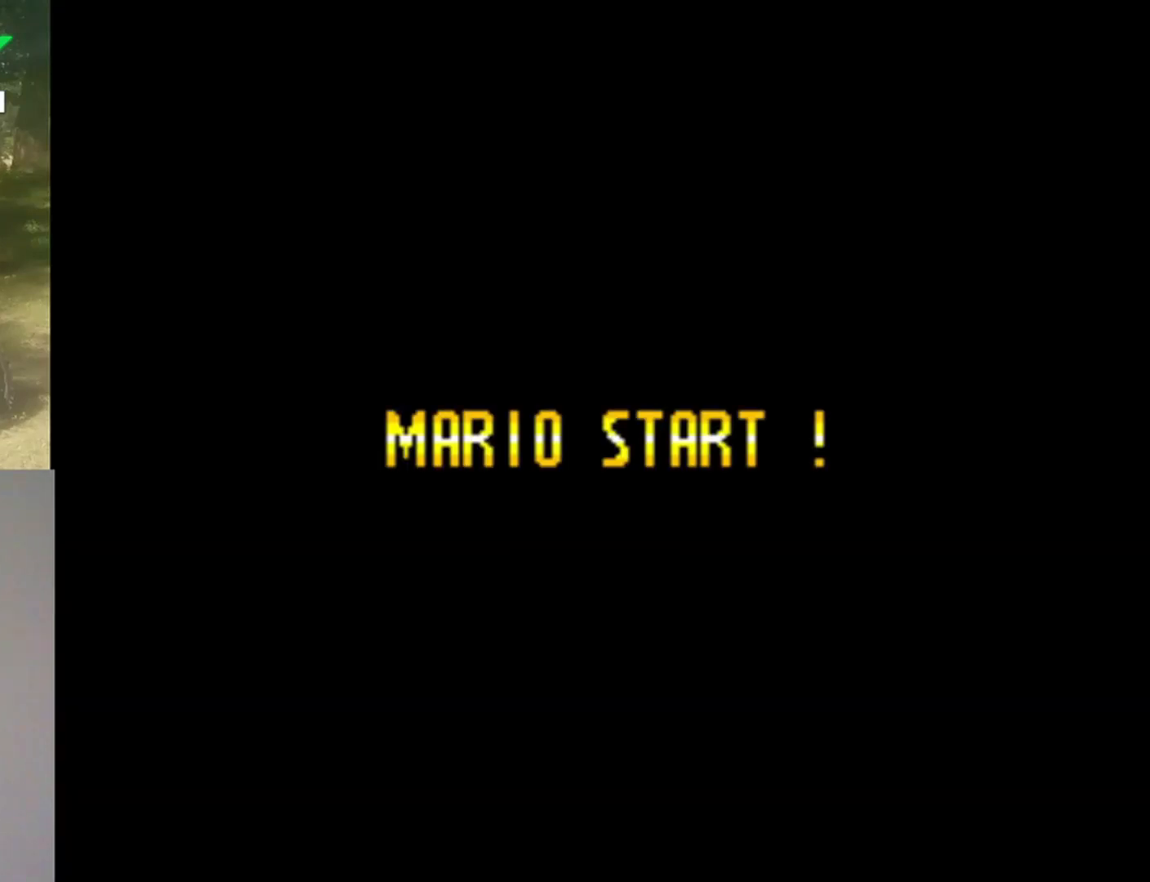
{"buttons": ["Y"], "events": [[67, "Y", "down"]]}
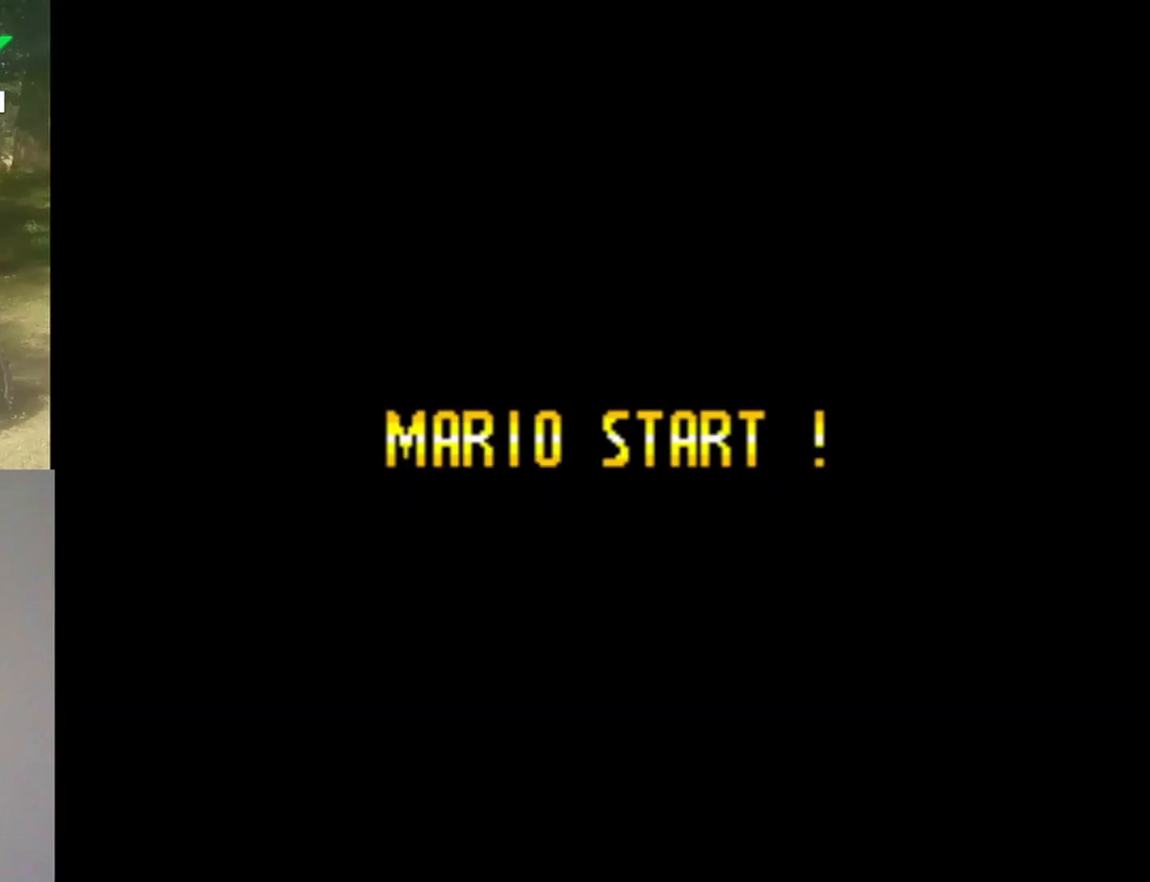
{"buttons": ["Y"], "events": []}
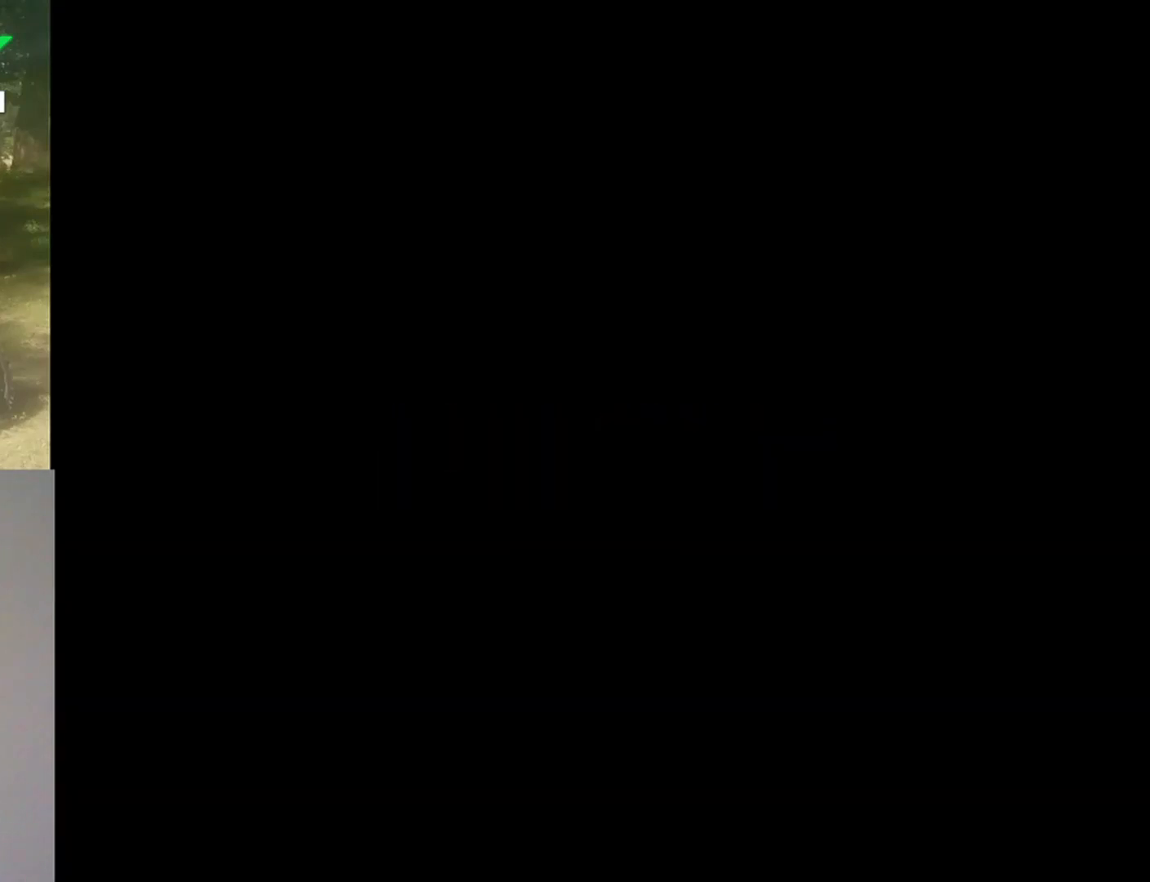
{"buttons": ["Y"], "events": []}
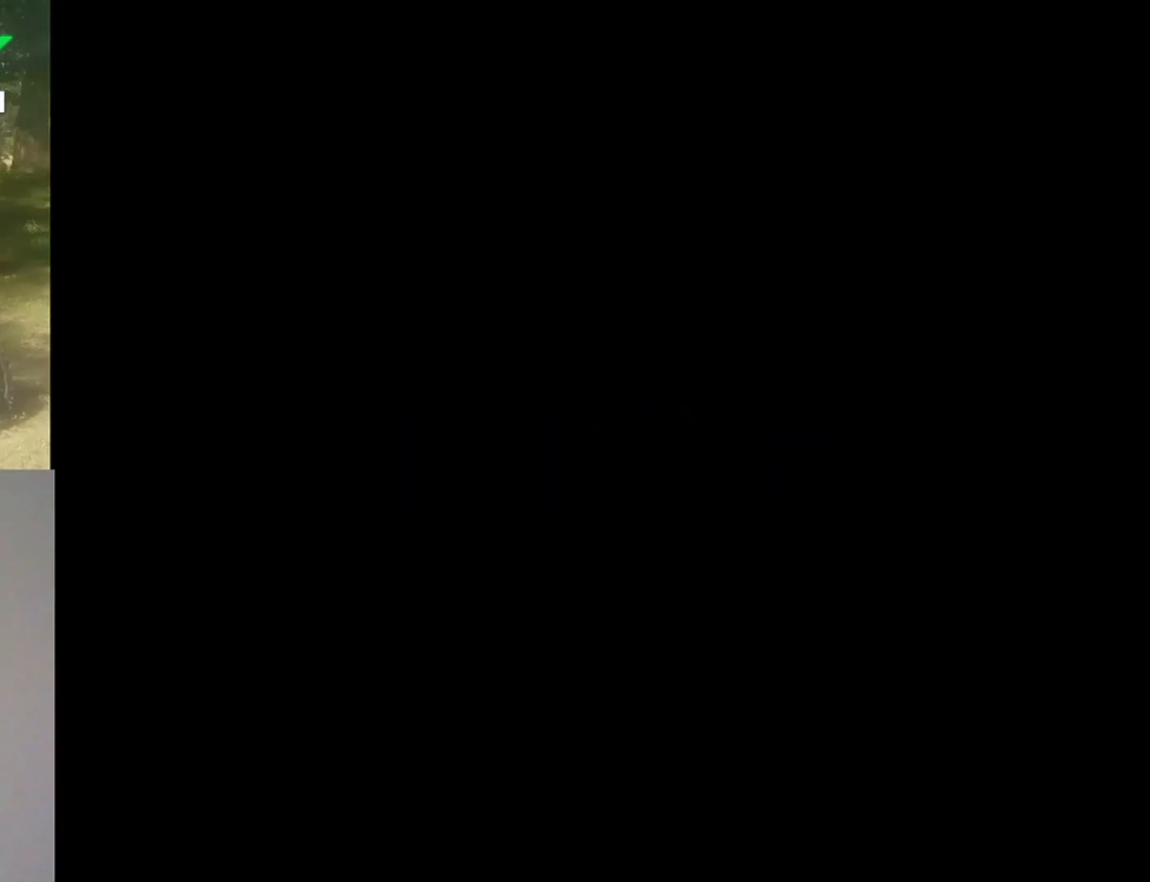
{"buttons": ["Y"], "events": []}